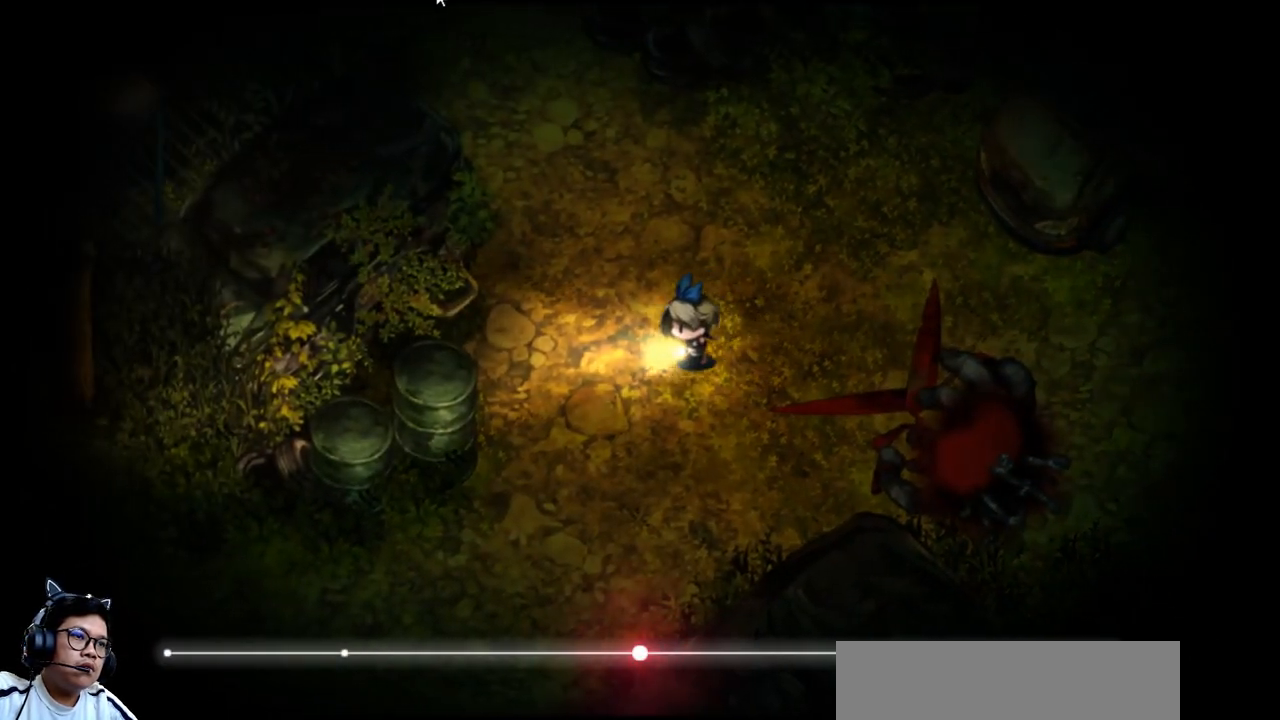
Gameplay with keyboard; each line is a JSON object with the keys held at the frame after it. "events" lists presses ("down") and releases ("up") of "b", "c", "down", "e", "left", "q", "r", "right", "t", "up", "v", "w", "x" and "z" between this image and that frame as [ms after this image, input, new state], when the widget could be followed in between. No other keys are recorded. Mouse input is not recorded.
{"keys": ["down", "left"], "events": [[333, "down", "down"], [367, "e", "up"]]}
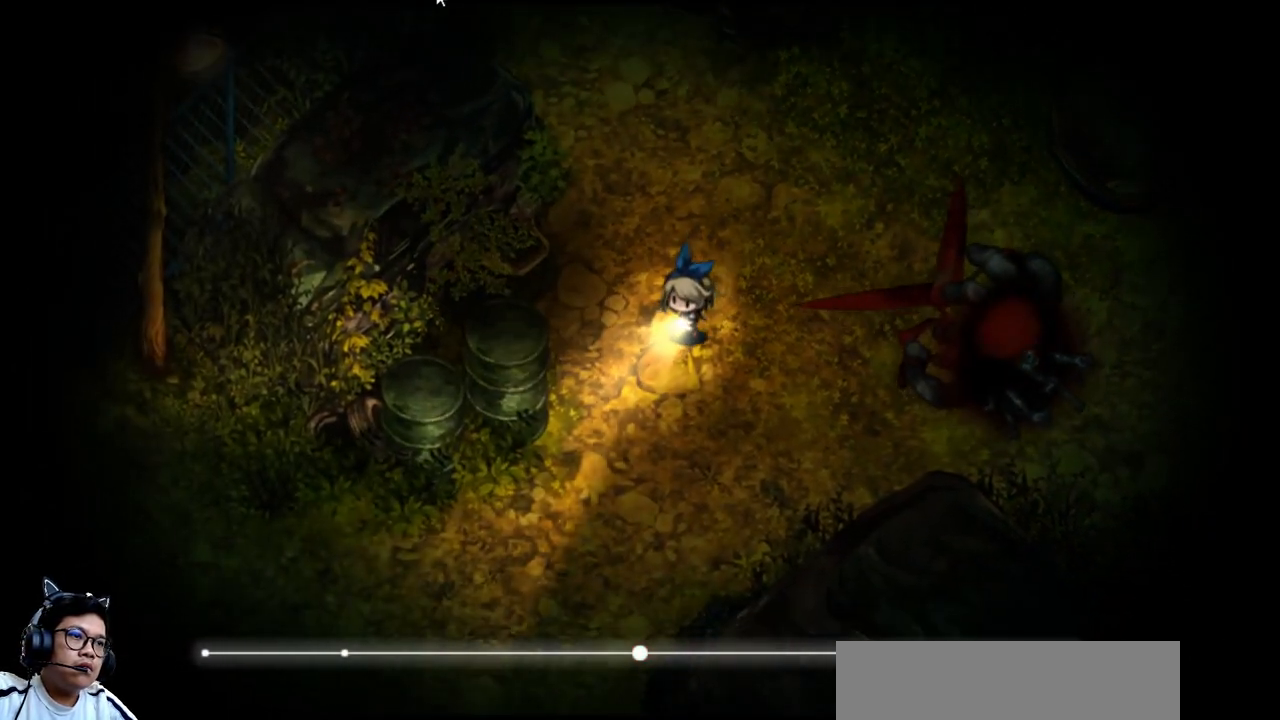
{"keys": ["down"], "events": [[267, "left", "up"]]}
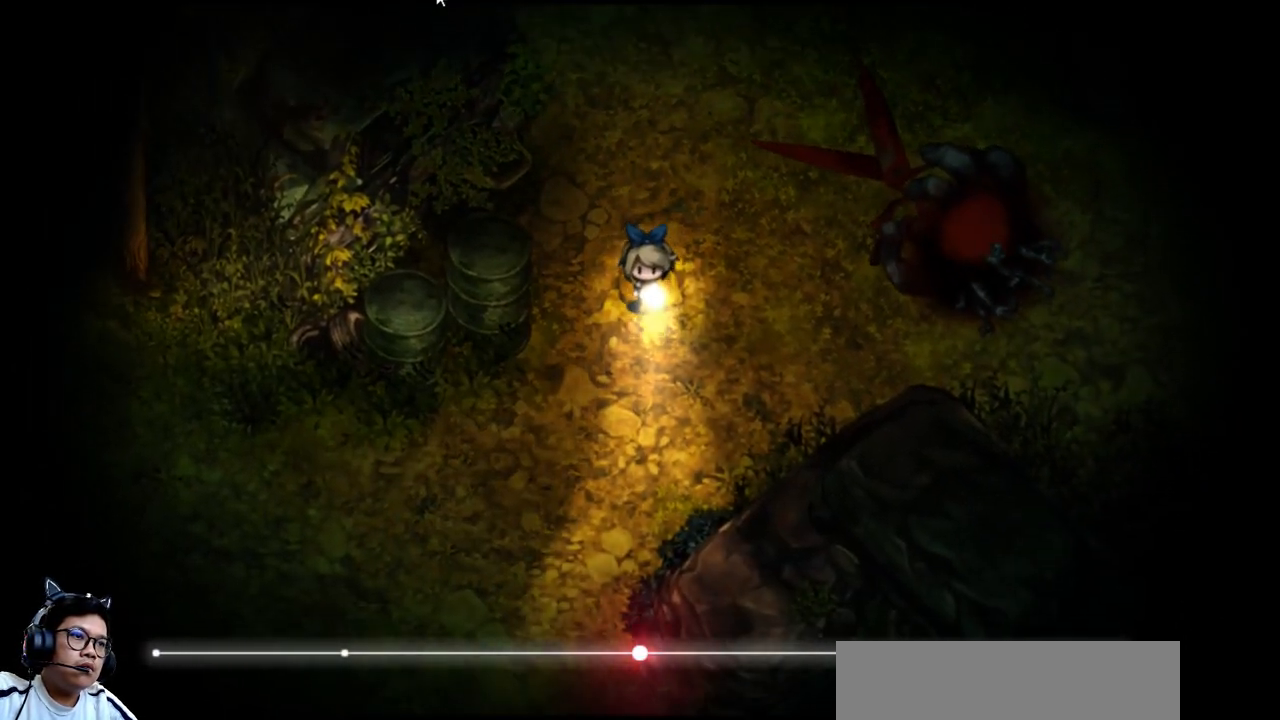
{"keys": ["down"], "events": []}
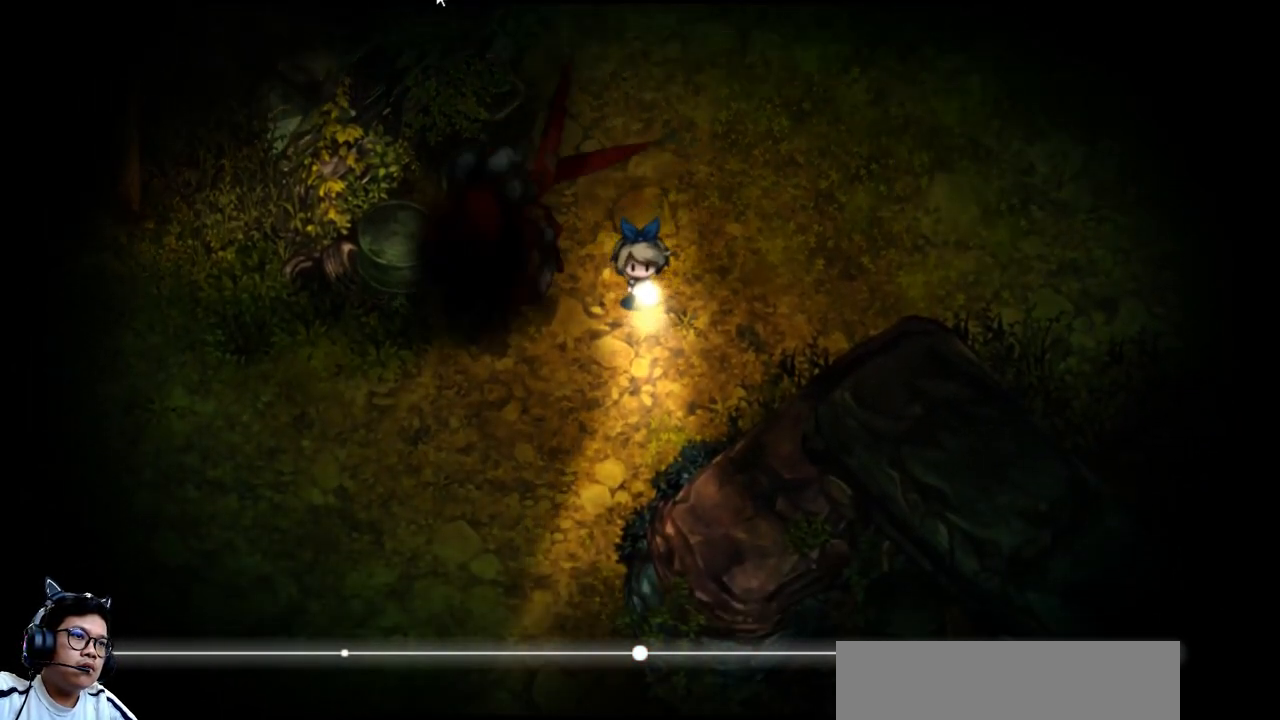
{"keys": ["down", "left"], "events": [[400, "left", "down"]]}
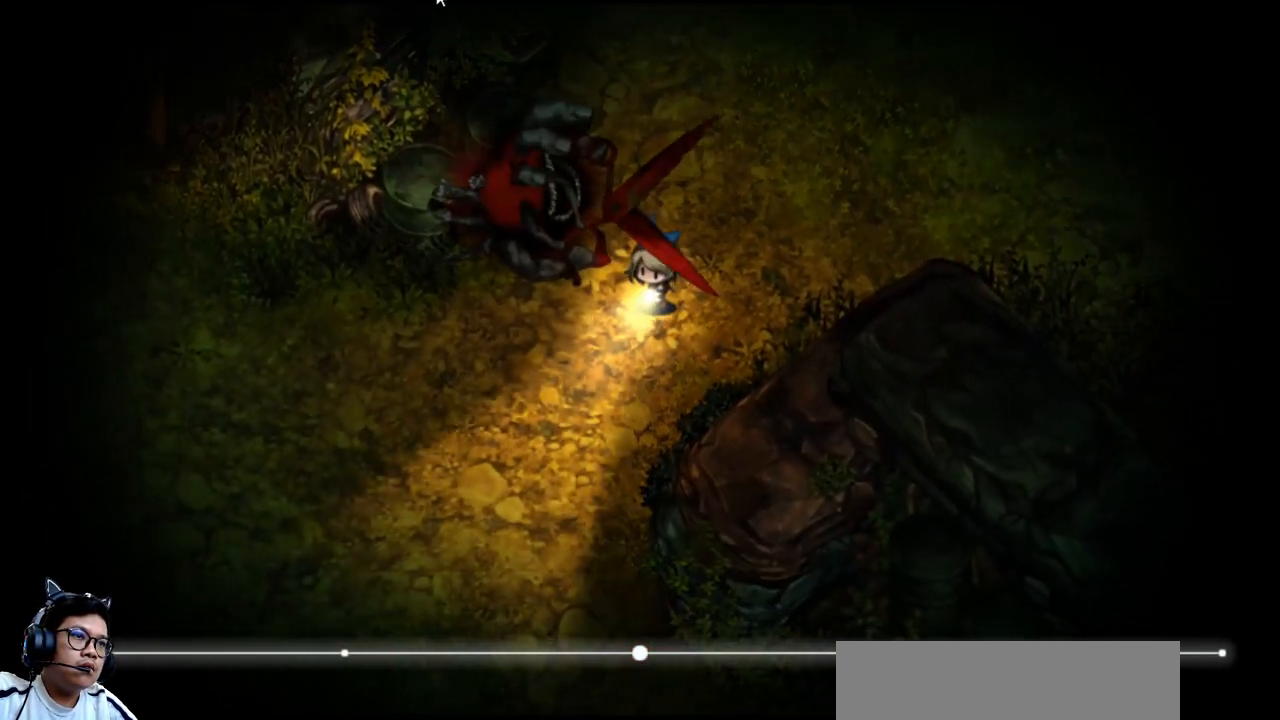
{"keys": ["down"], "events": [[167, "left", "up"]]}
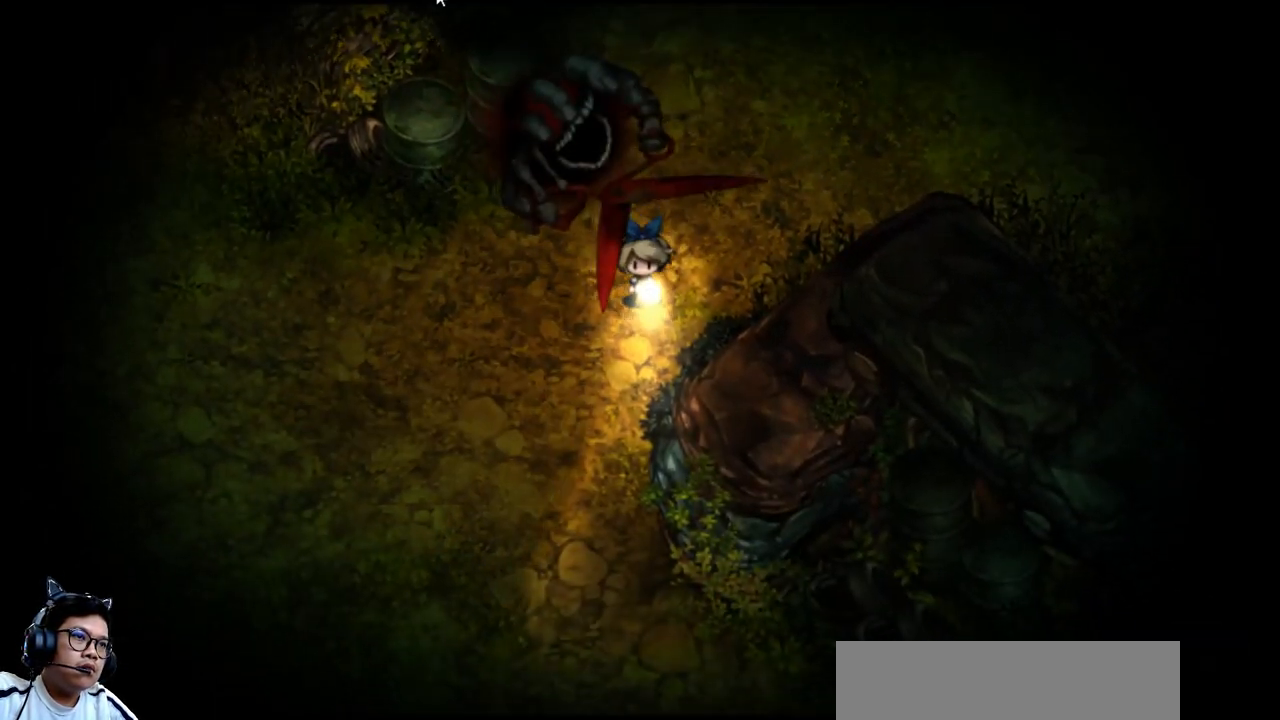
{"keys": ["down", "e"], "events": [[200, "e", "down"]]}
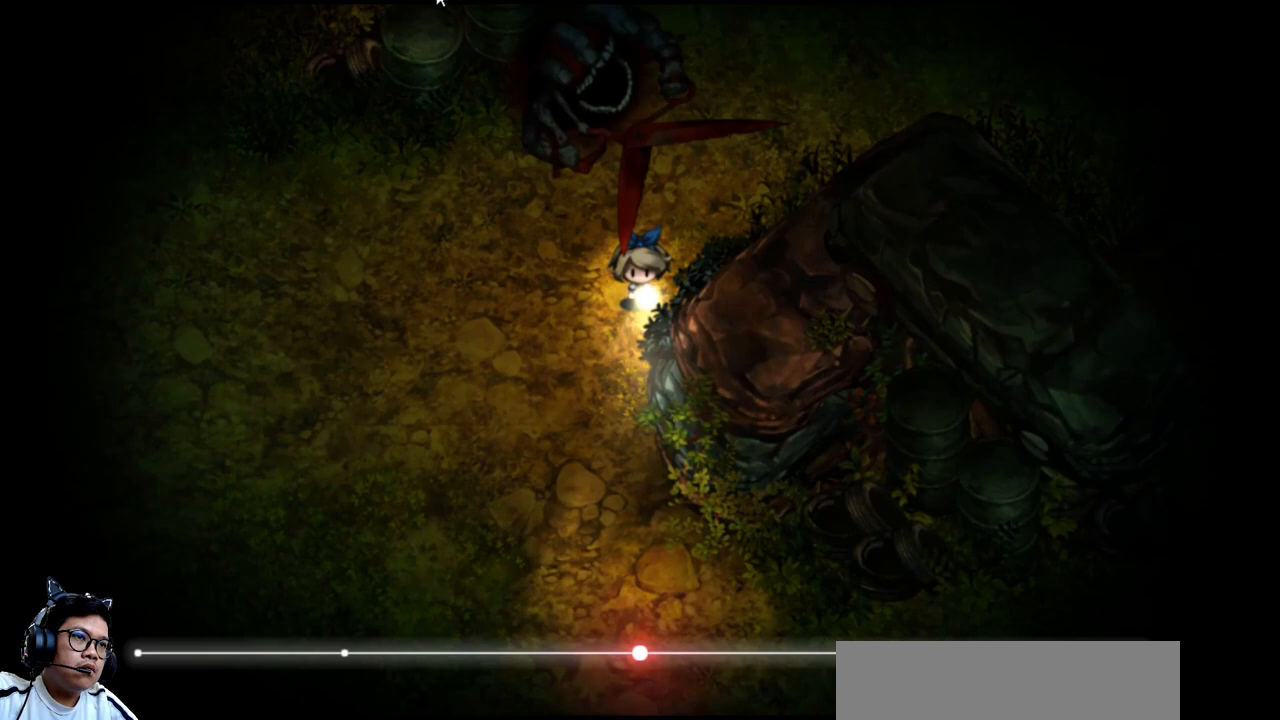
{"keys": ["down", "left"], "events": [[33, "left", "down"], [200, "e", "up"]]}
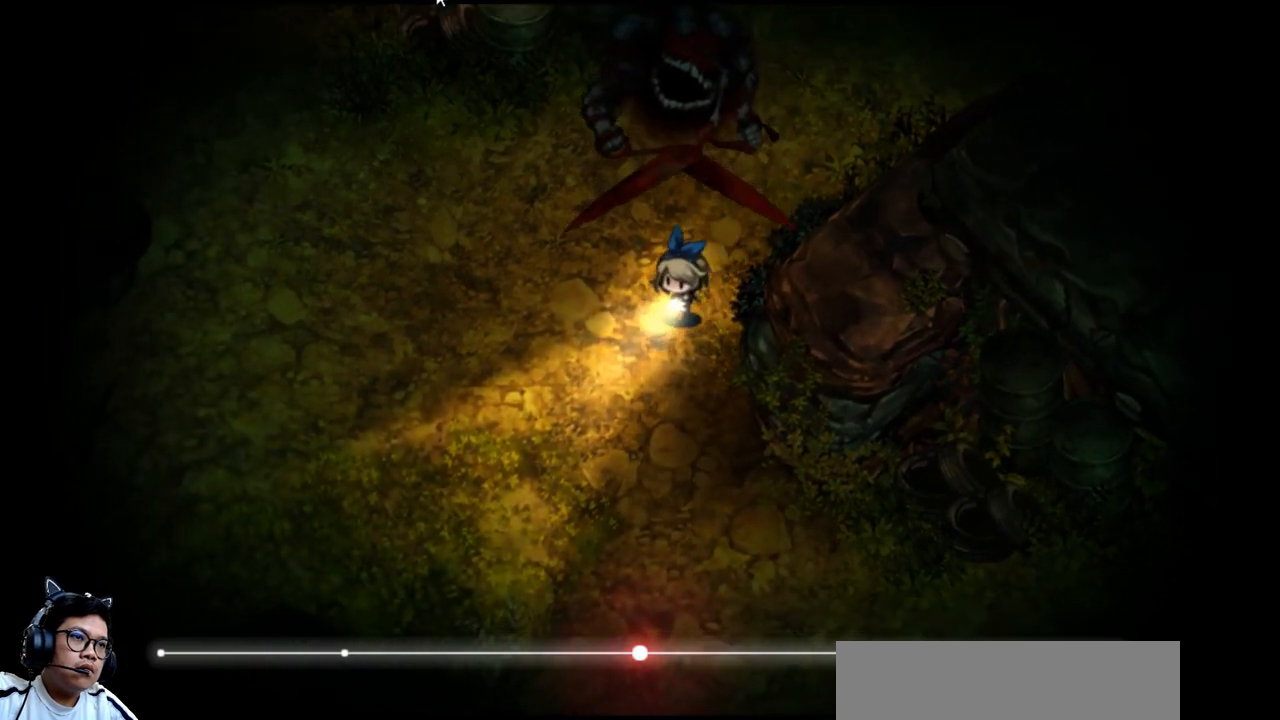
{"keys": ["down", "left"], "events": []}
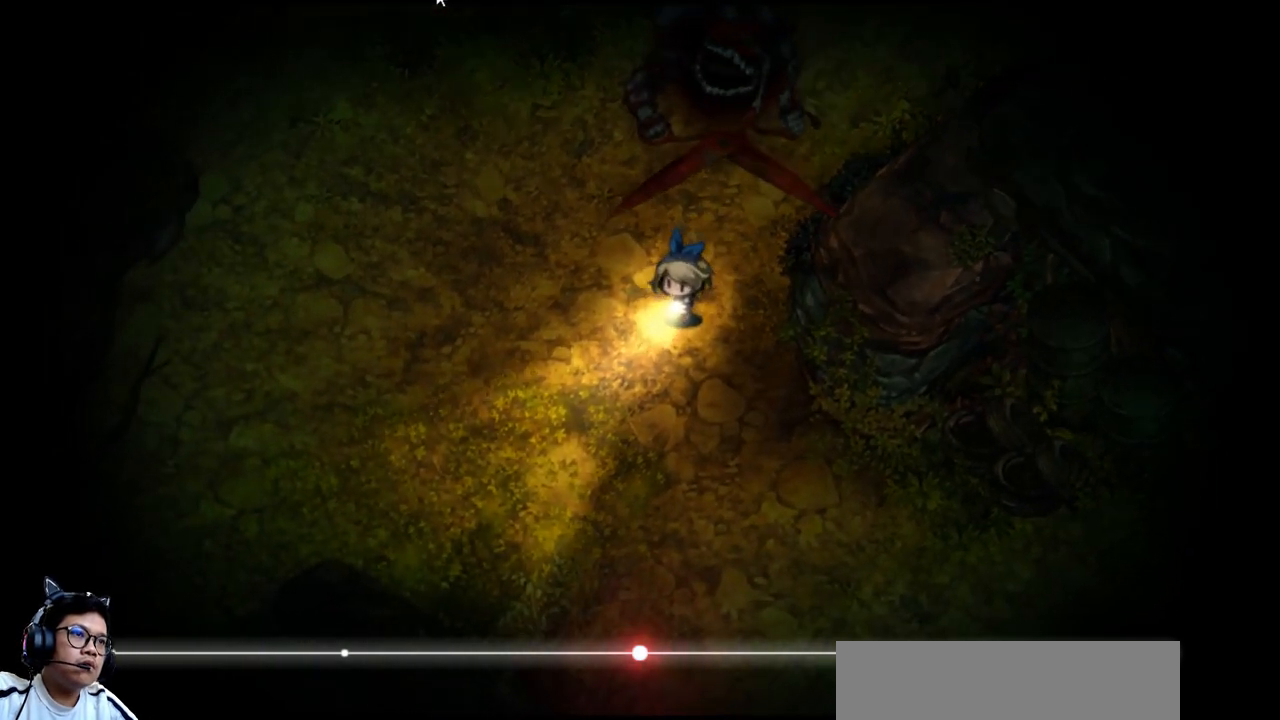
{"keys": ["down"], "events": [[100, "left", "up"]]}
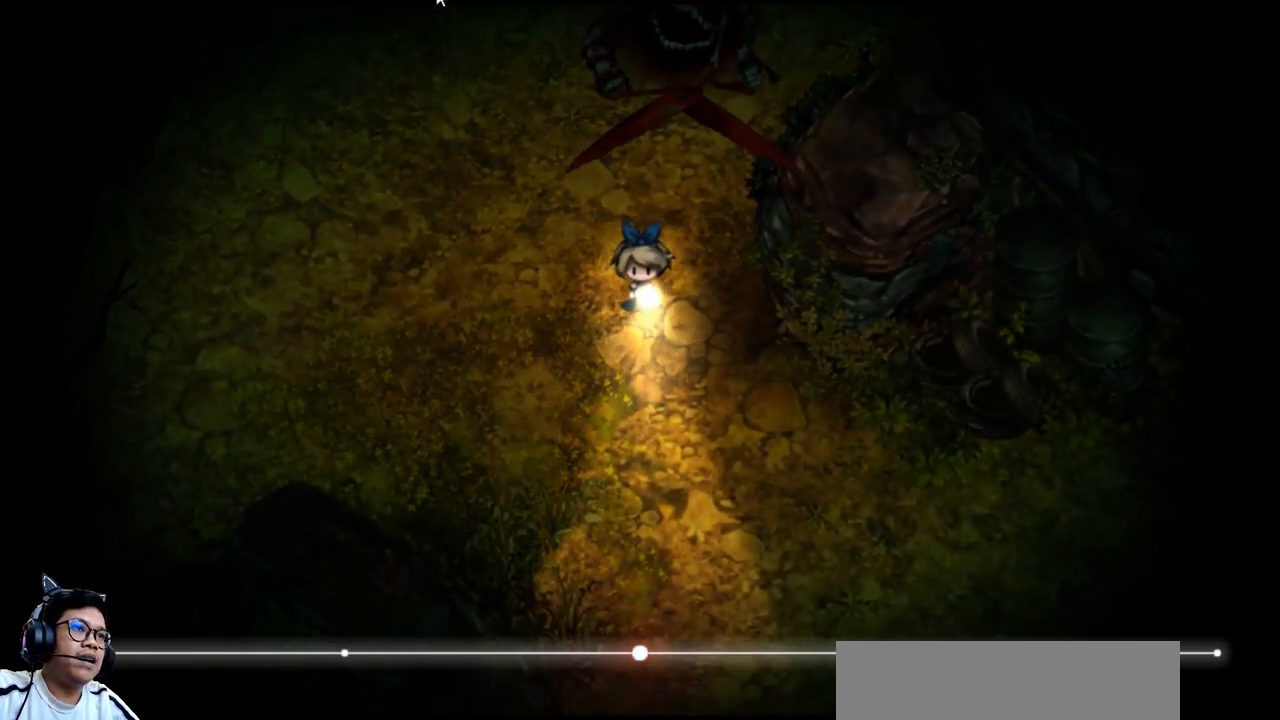
{"keys": ["down"], "events": []}
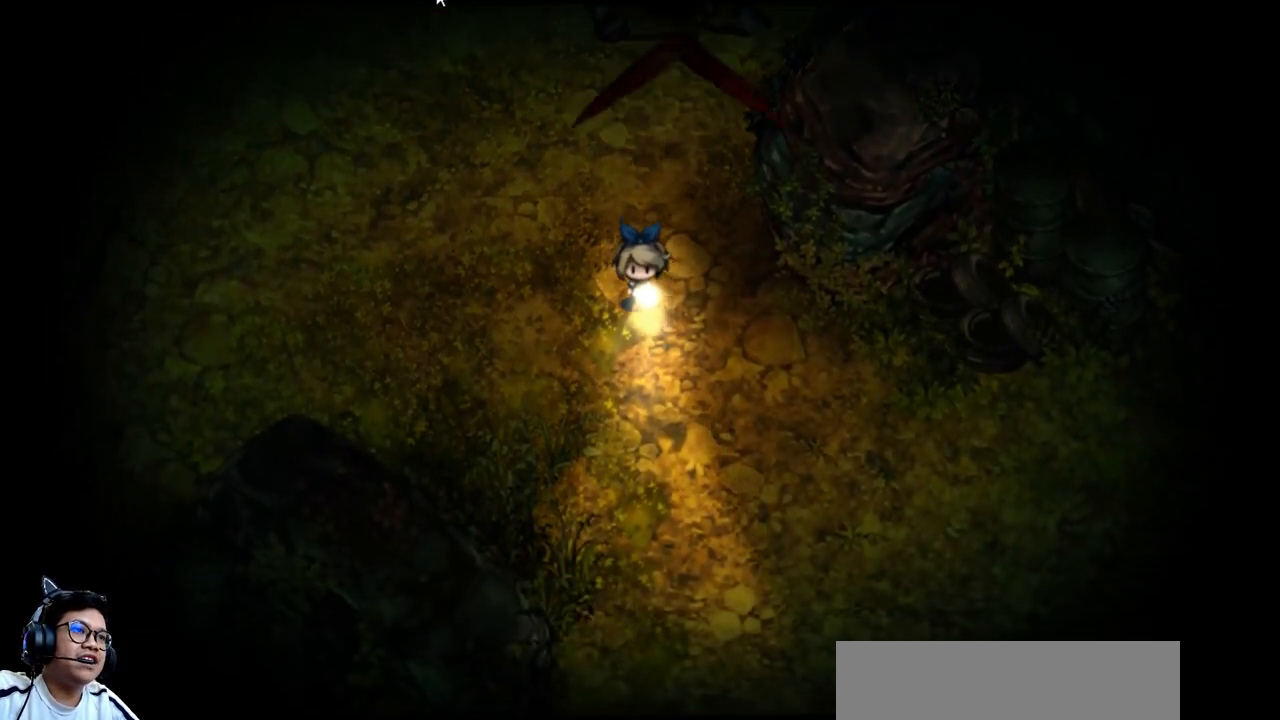
{"keys": ["e", "left"], "events": [[33, "left", "down"], [433, "down", "up"], [500, "e", "down"]]}
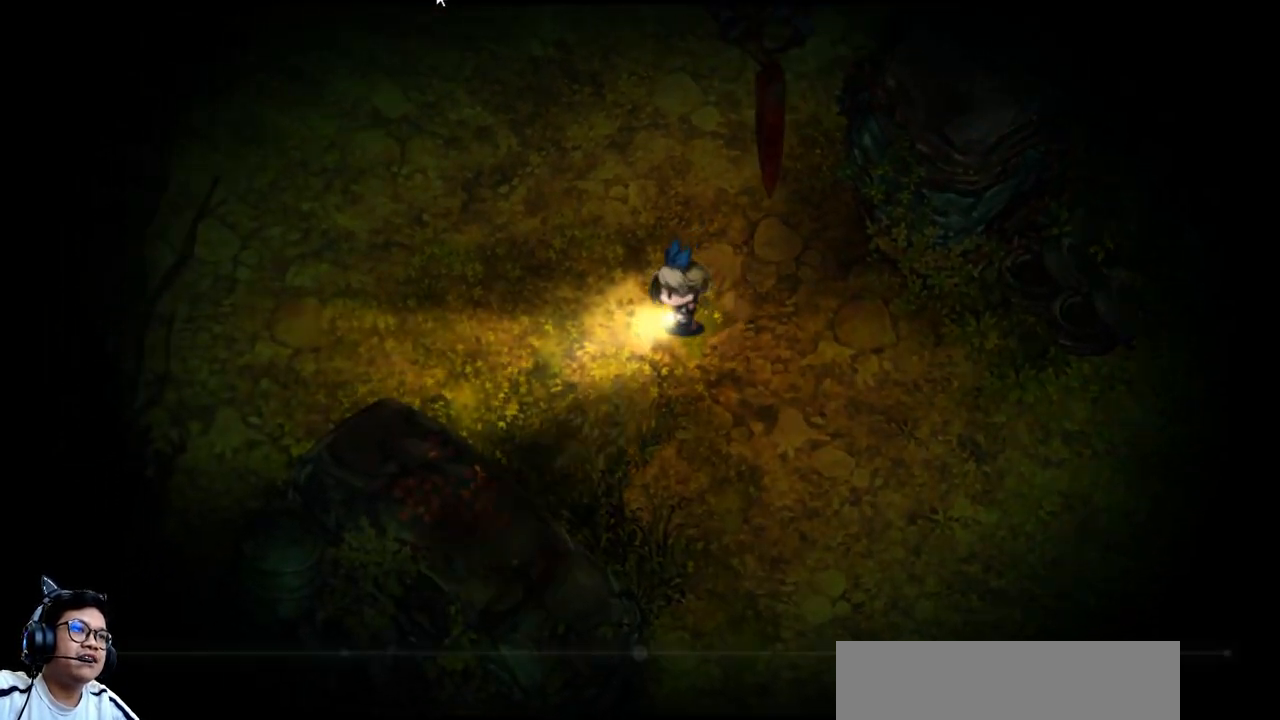
{"keys": ["e", "left"], "events": []}
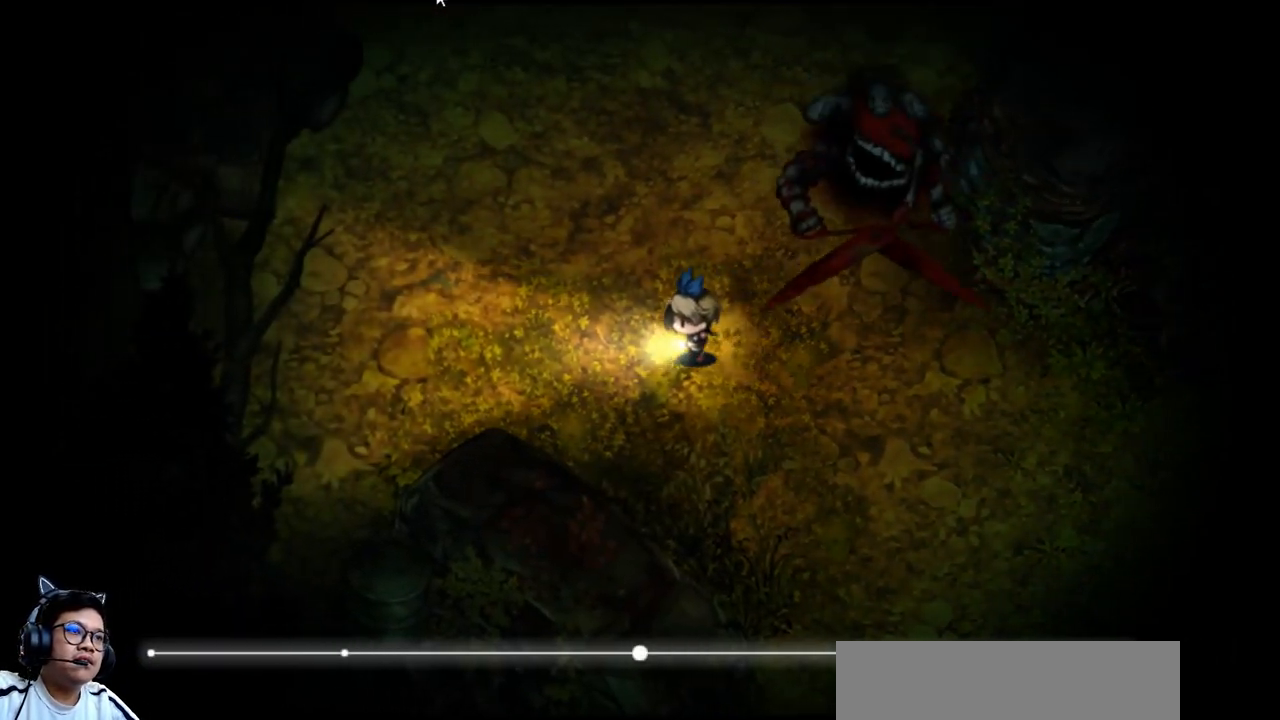
{"keys": ["left", "up"], "events": [[67, "e", "up"], [267, "up", "down"], [367, "left", "up"], [467, "left", "down"]]}
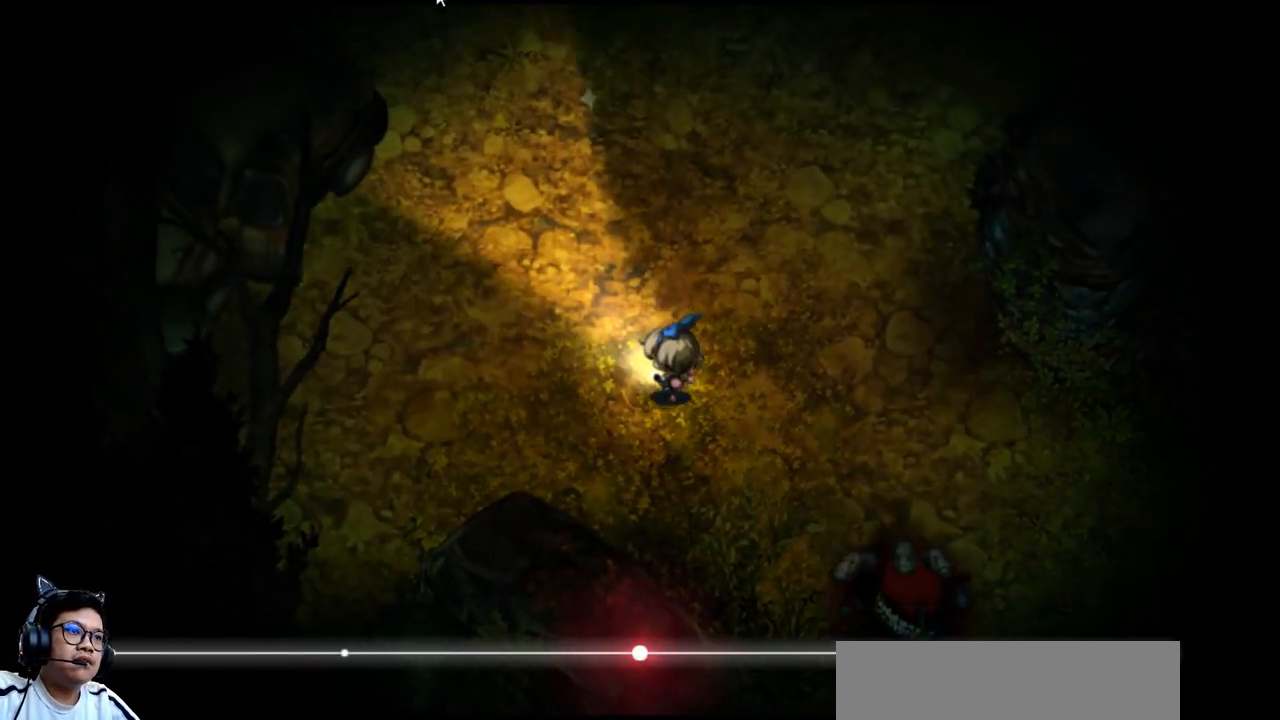
{"keys": ["e", "left", "up"], "events": [[167, "left", "up"], [267, "left", "down"], [300, "e", "down"]]}
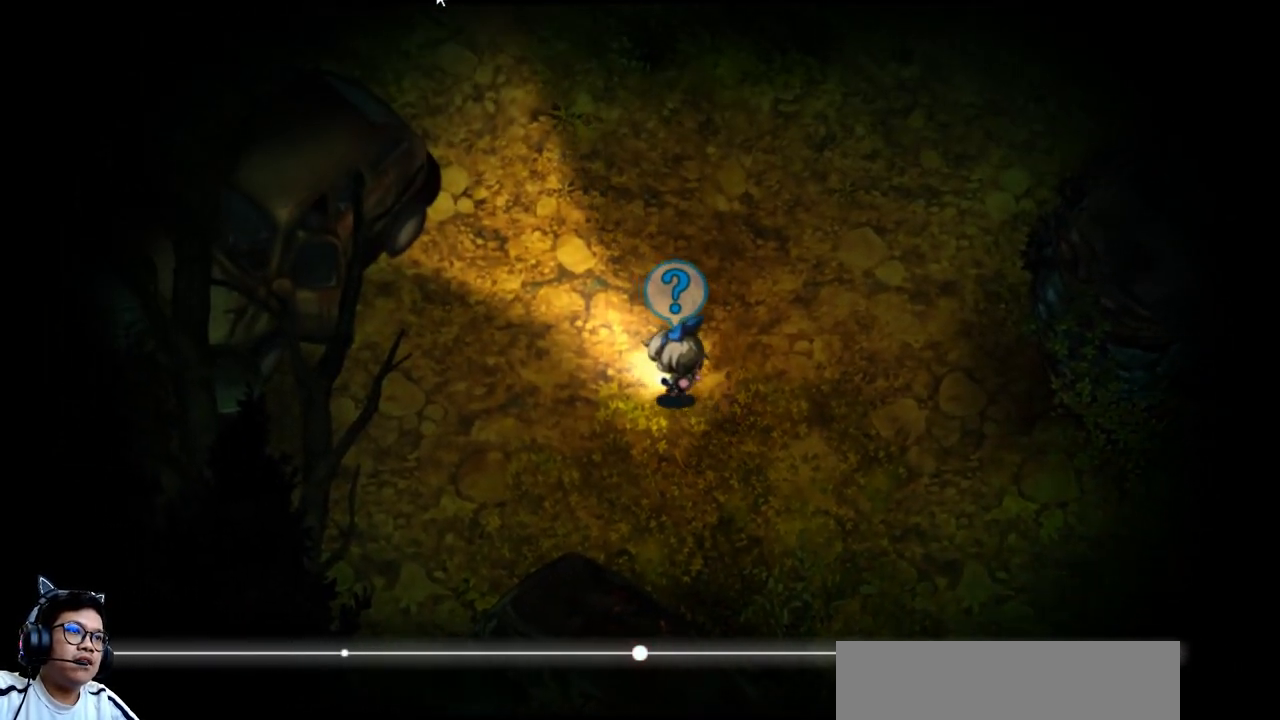
{"keys": ["up"], "events": [[200, "left", "up"], [300, "e", "up"]]}
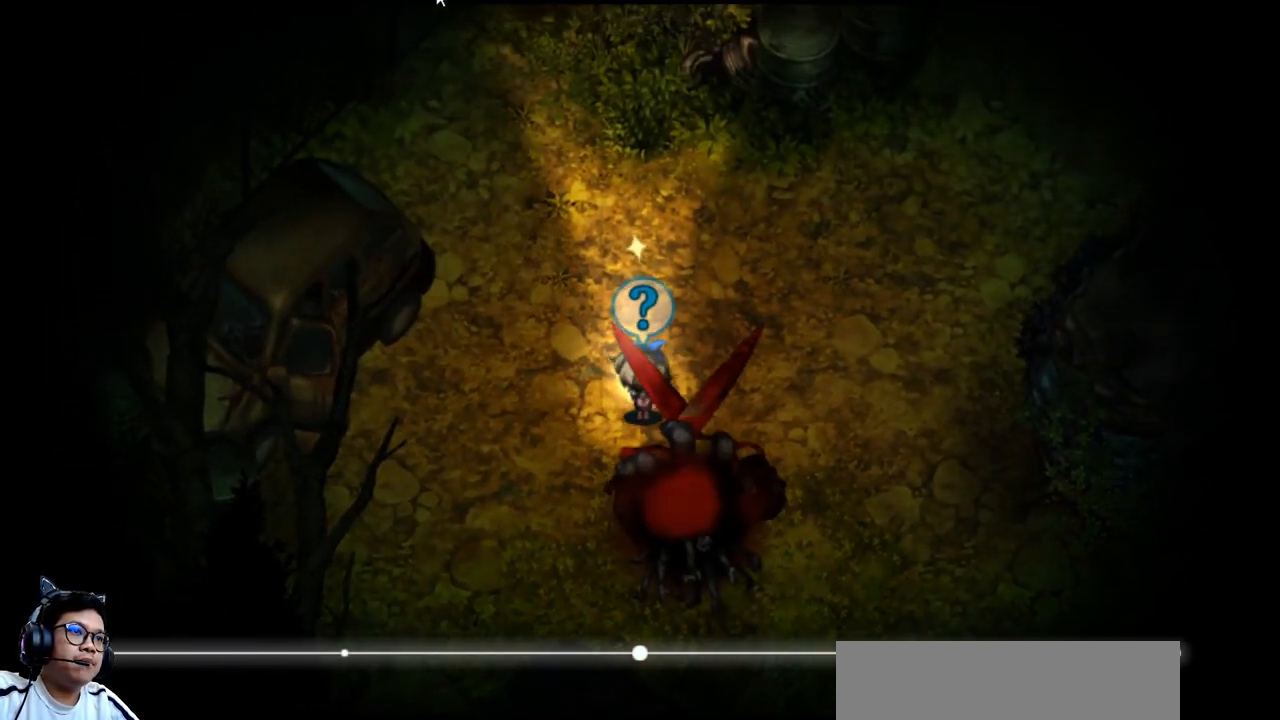
{"keys": ["right", "up"], "events": [[67, "left", "down"], [300, "left", "up"], [467, "right", "down"]]}
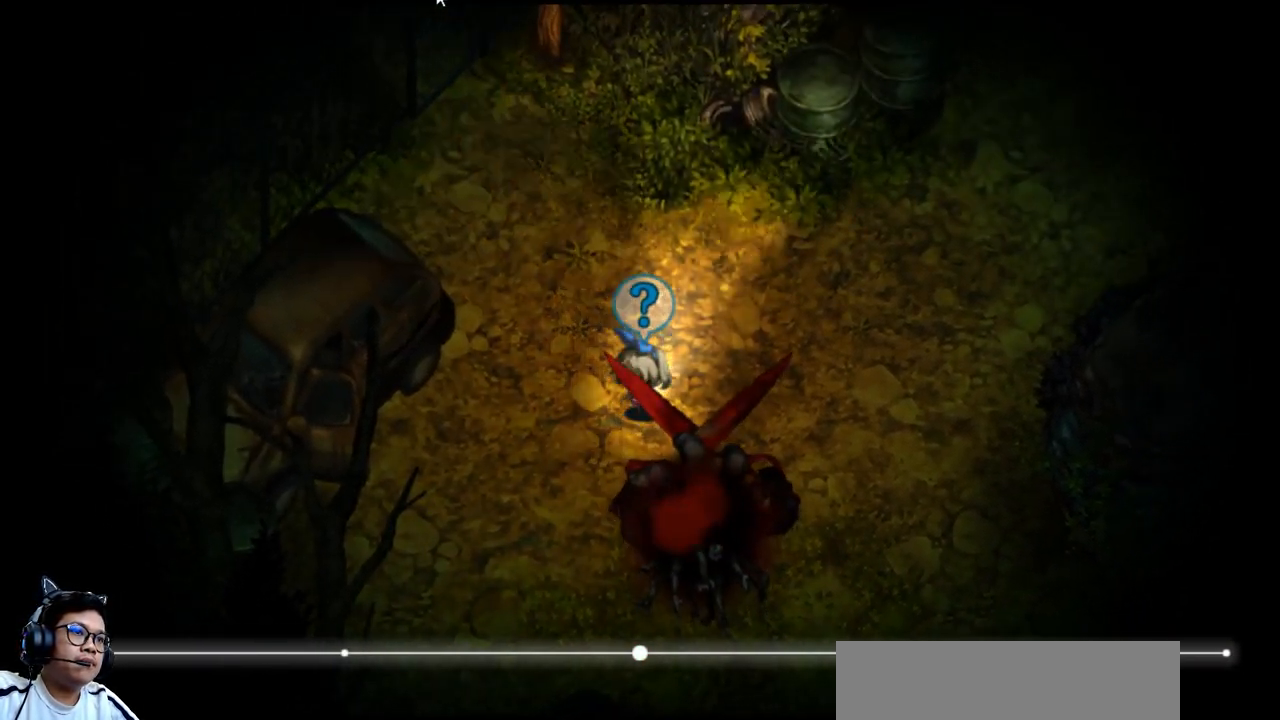
{"keys": ["up"], "events": [[167, "right", "up"]]}
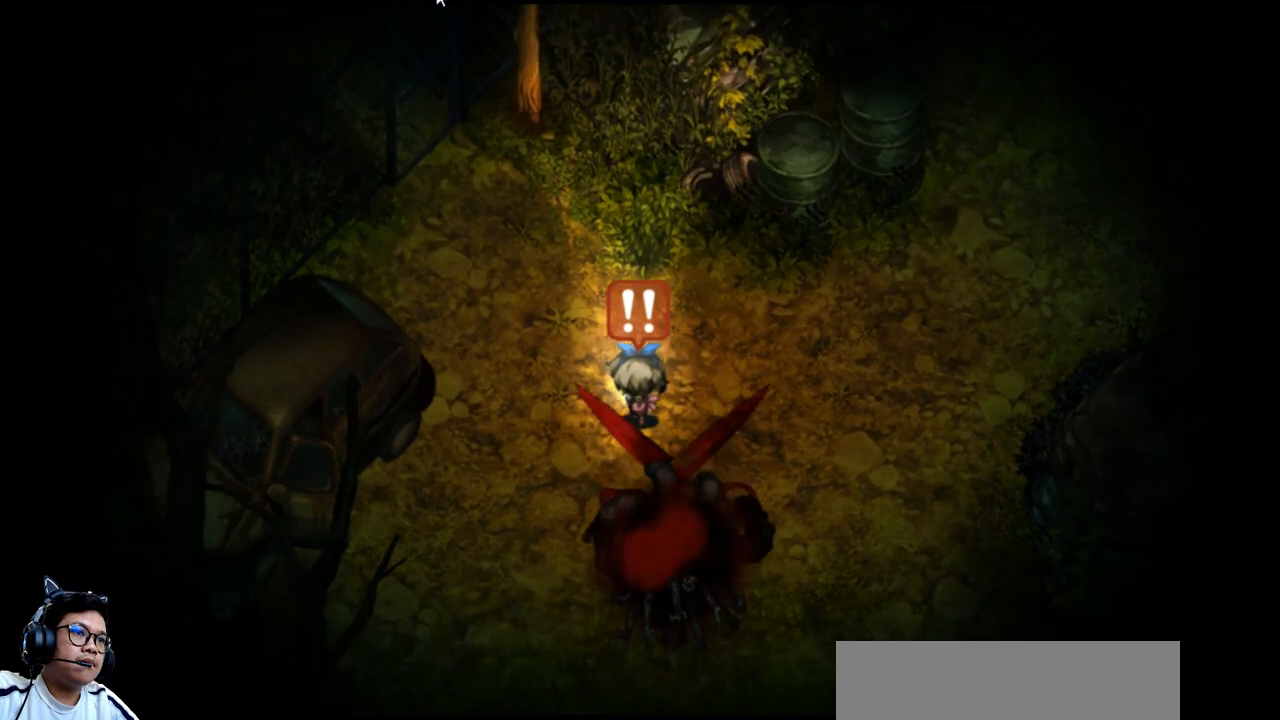
{"keys": ["up"], "events": [[67, "up", "up"], [100, "z", "down"], [233, "z", "up"], [433, "up", "down"]]}
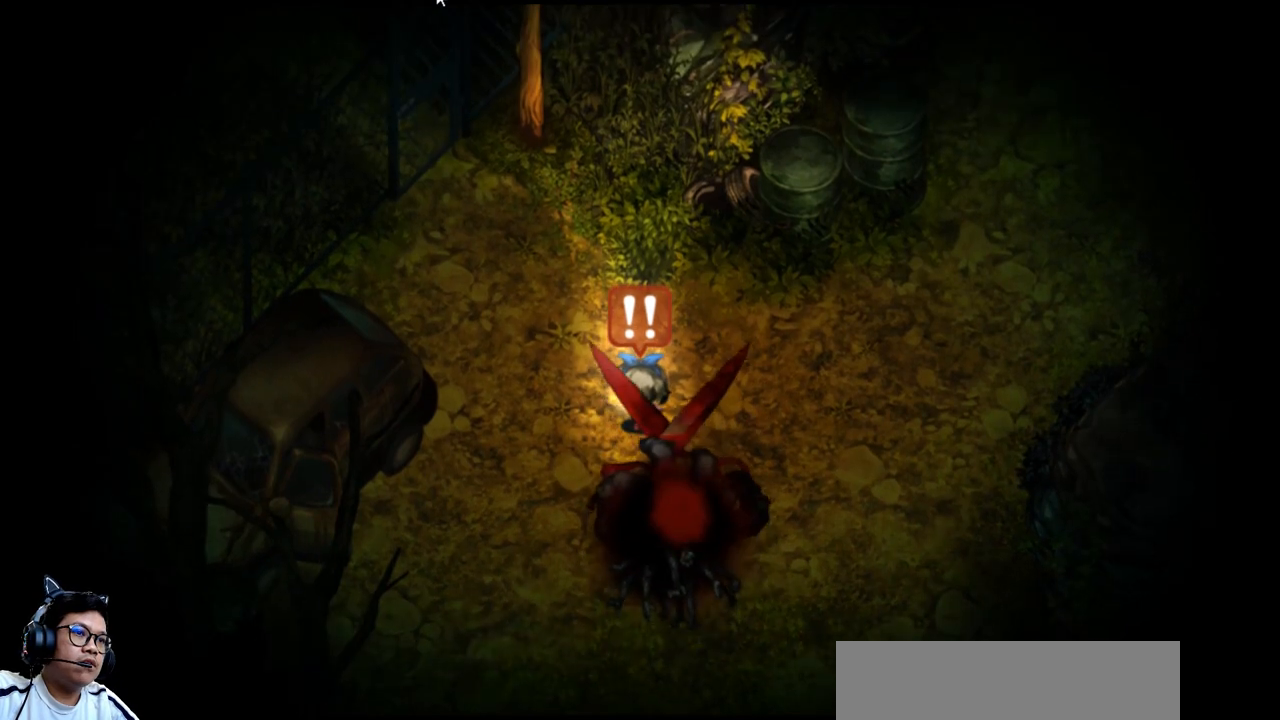
{"keys": ["right", "up"], "events": [[67, "right", "down"]]}
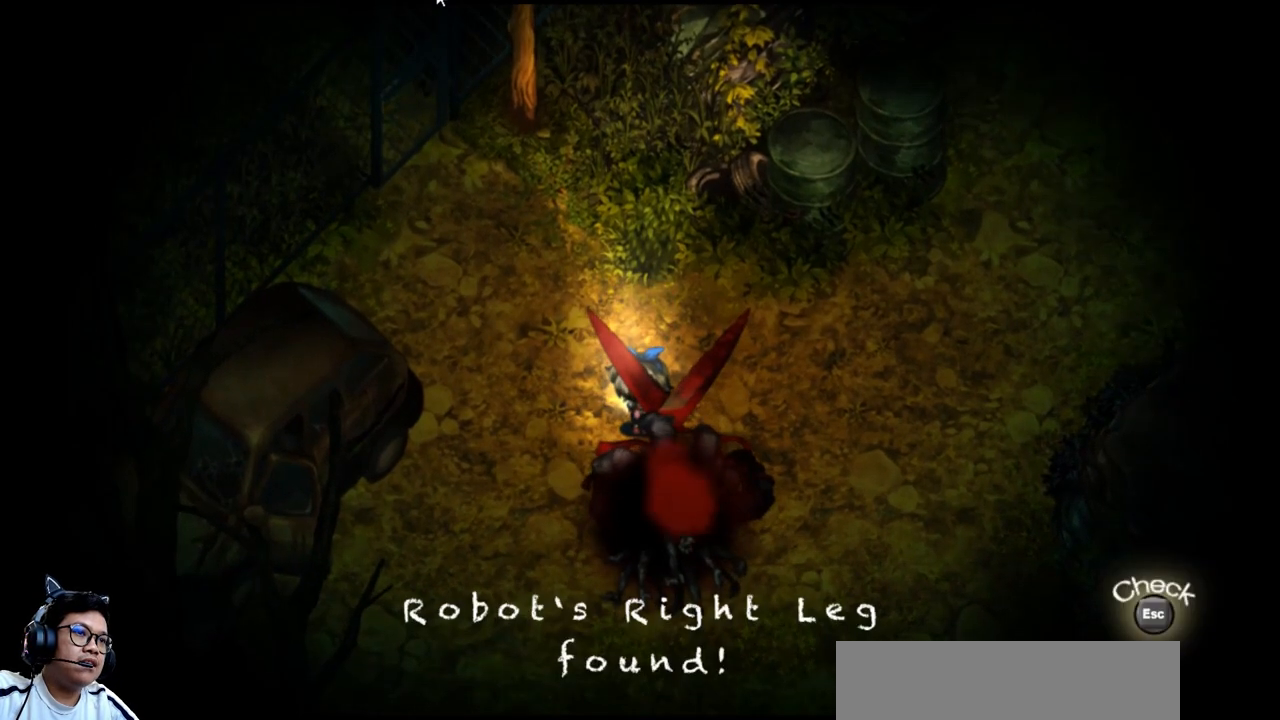
{"keys": [], "events": [[167, "up", "up"], [200, "right", "up"]]}
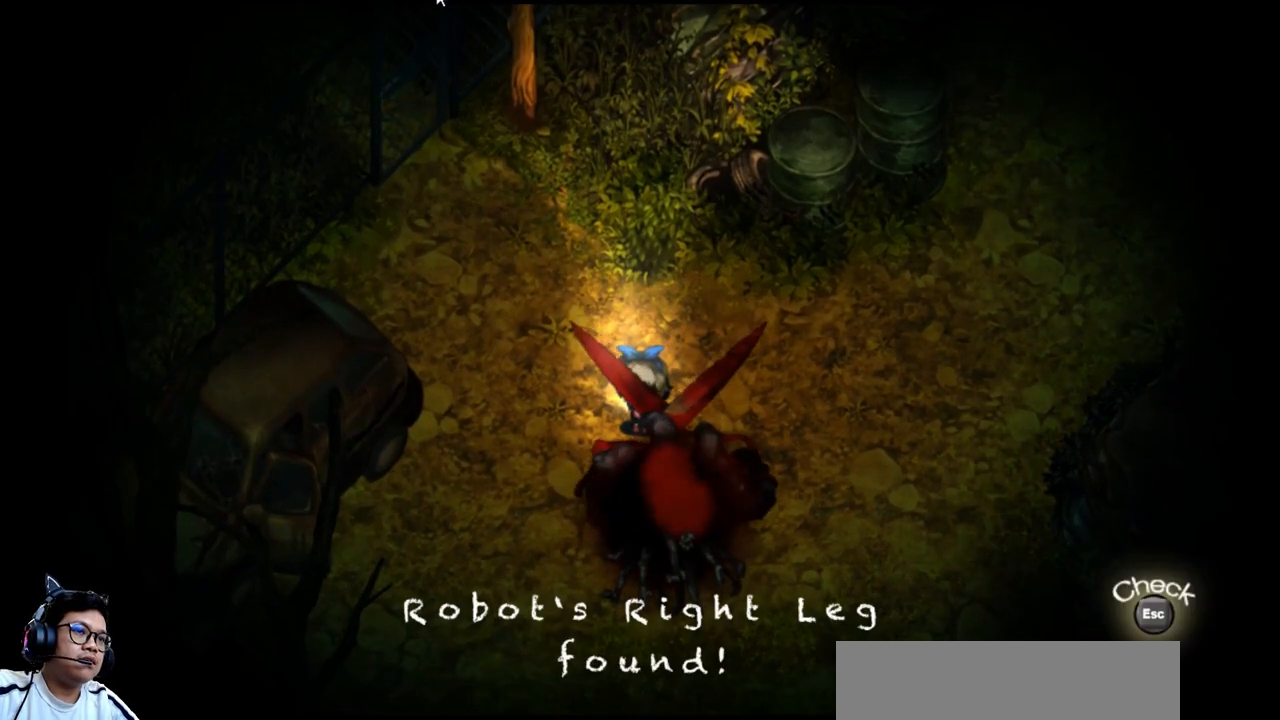
{"keys": [], "events": []}
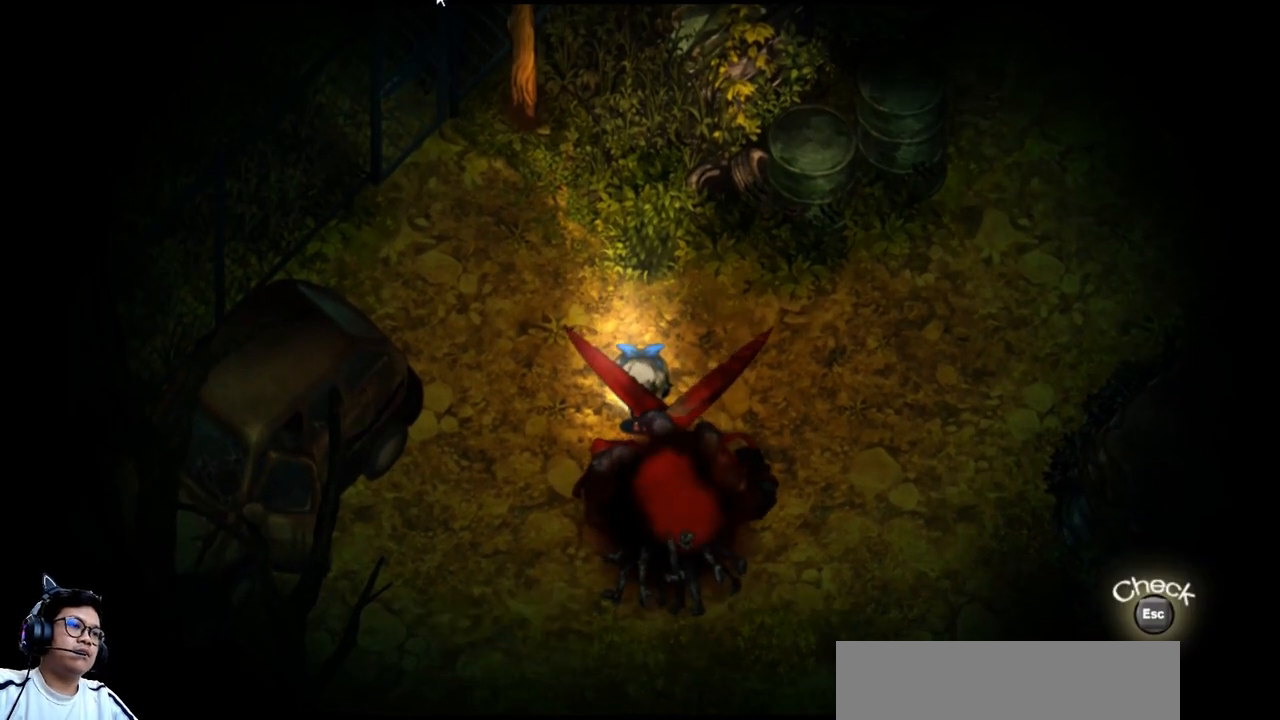
{"keys": [], "events": []}
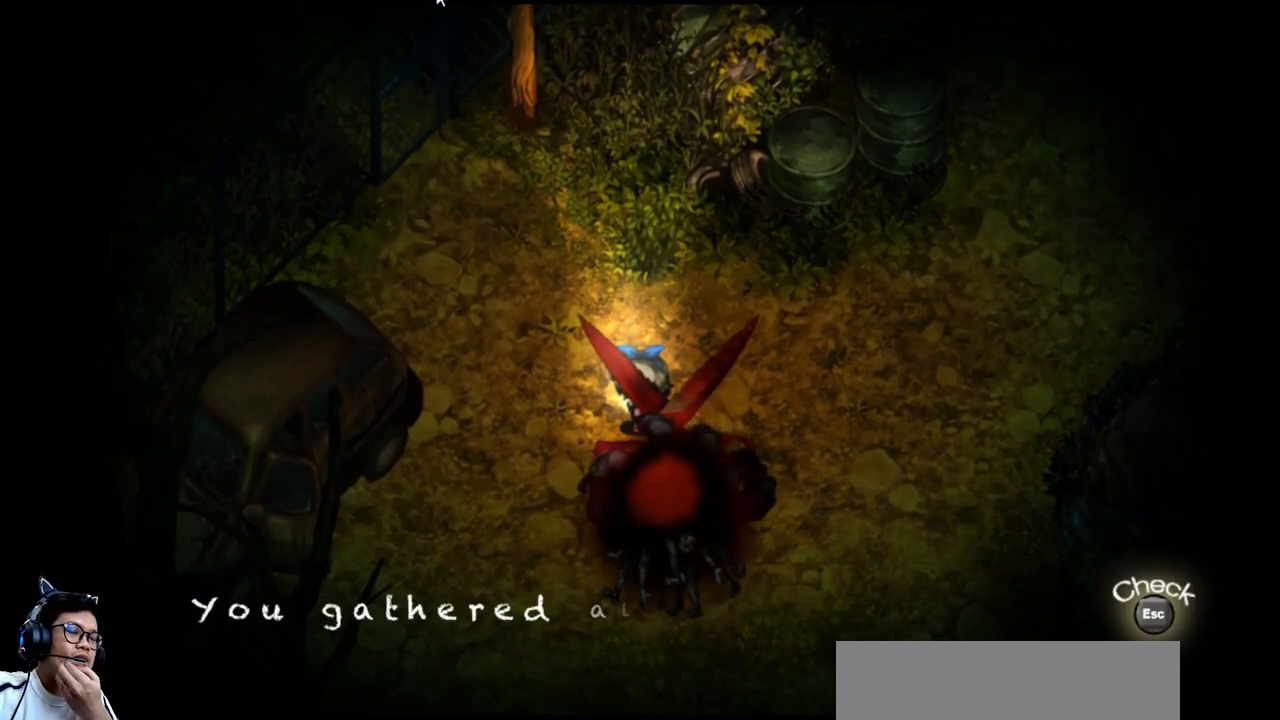
{"keys": [], "events": []}
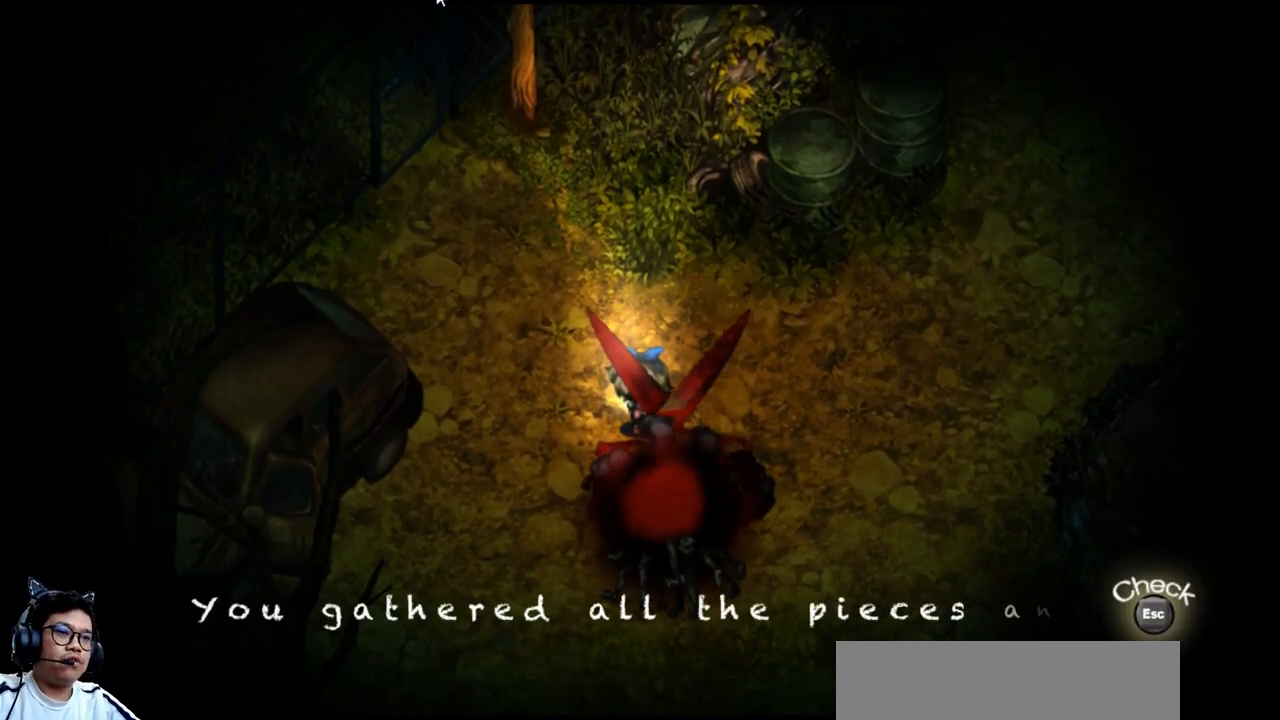
{"keys": [], "events": []}
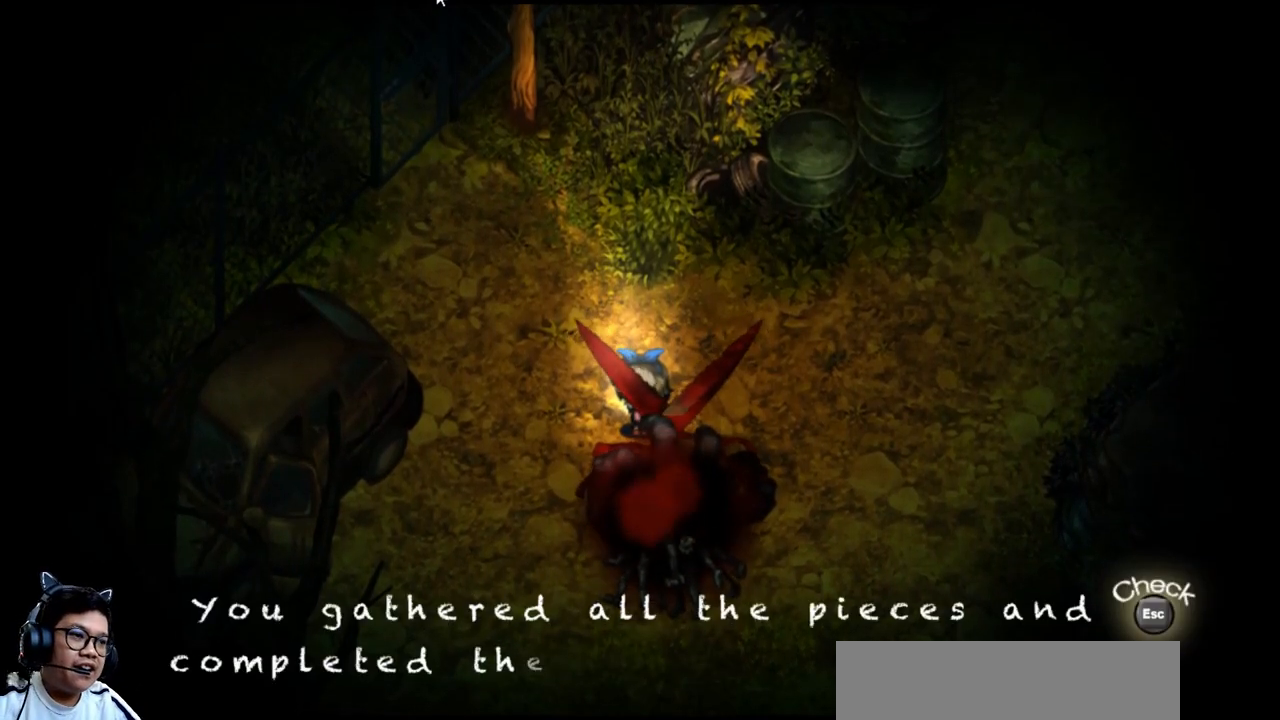
{"keys": ["q"], "events": [[500, "q", "down"]]}